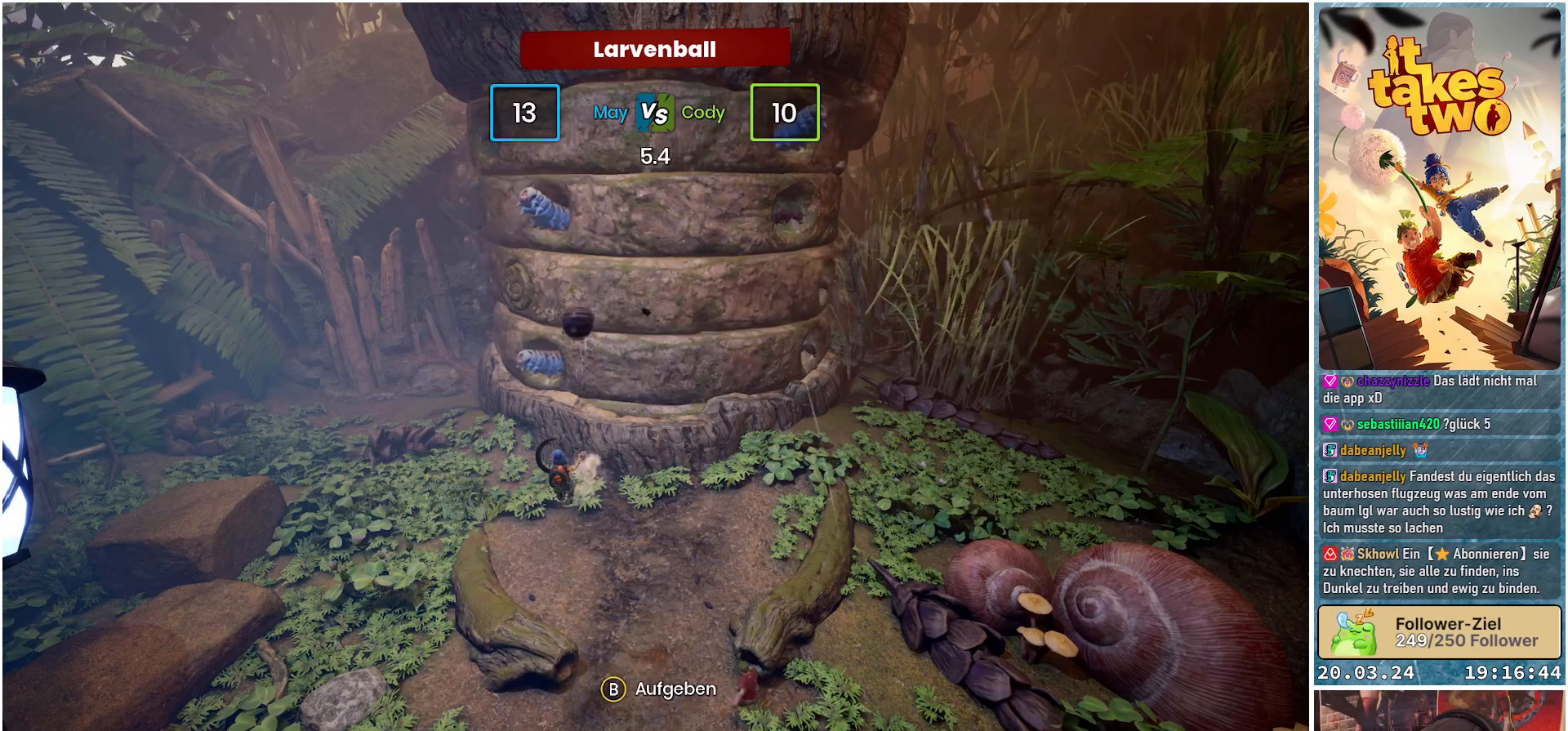
Gameplay with a controller (Xbox layout); each line is a JSON object with the inputs held at the frame after it. "events" lists button and stick changes between this image and that frame as [ms after this image, input, new state], when the widget could be followed in between. Not read: R3.
{"buttons": [], "left_stick": "center", "right_stick": "center", "events": []}
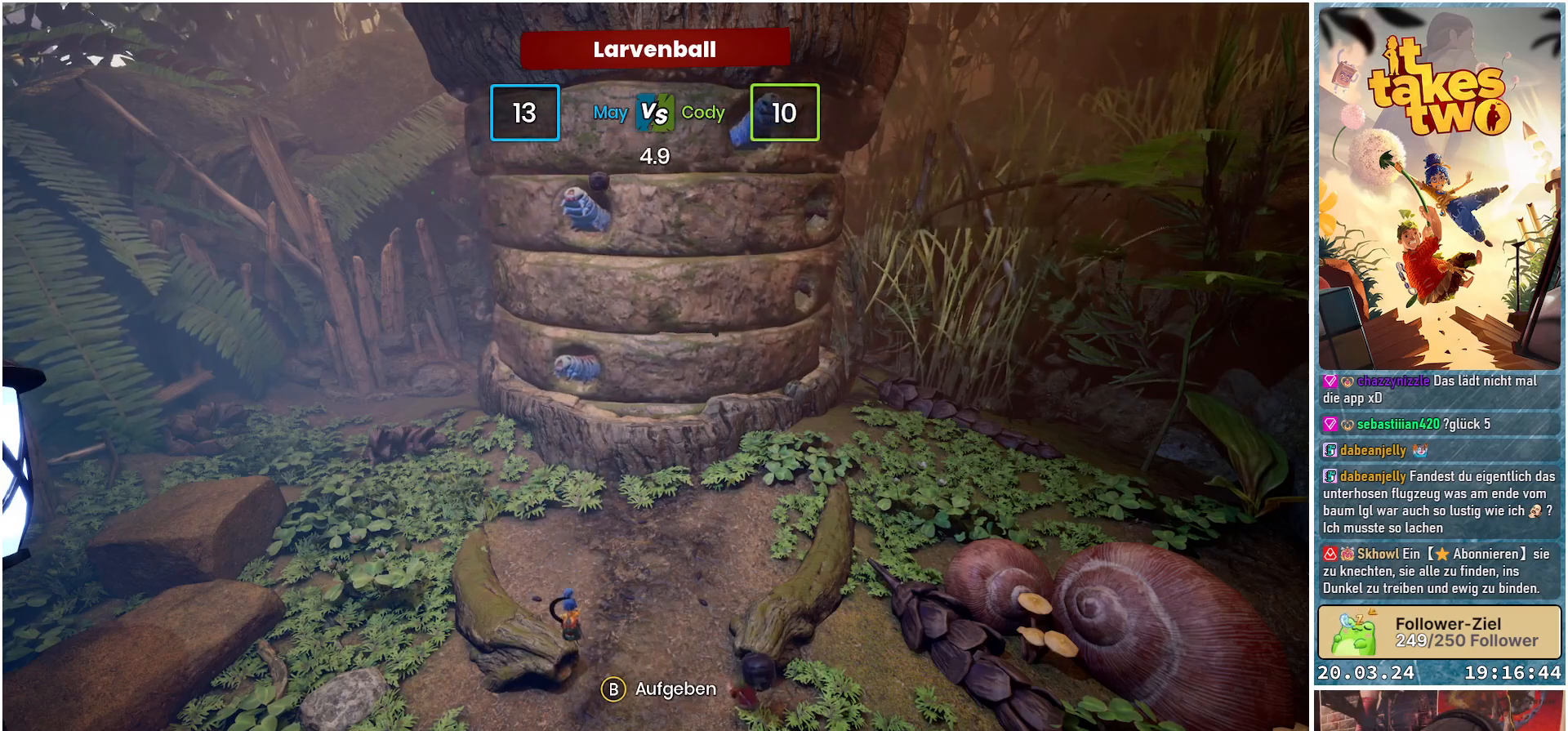
{"buttons": ["A"], "left_stick": "center", "right_stick": "center", "events": [[400, "A", "down"]]}
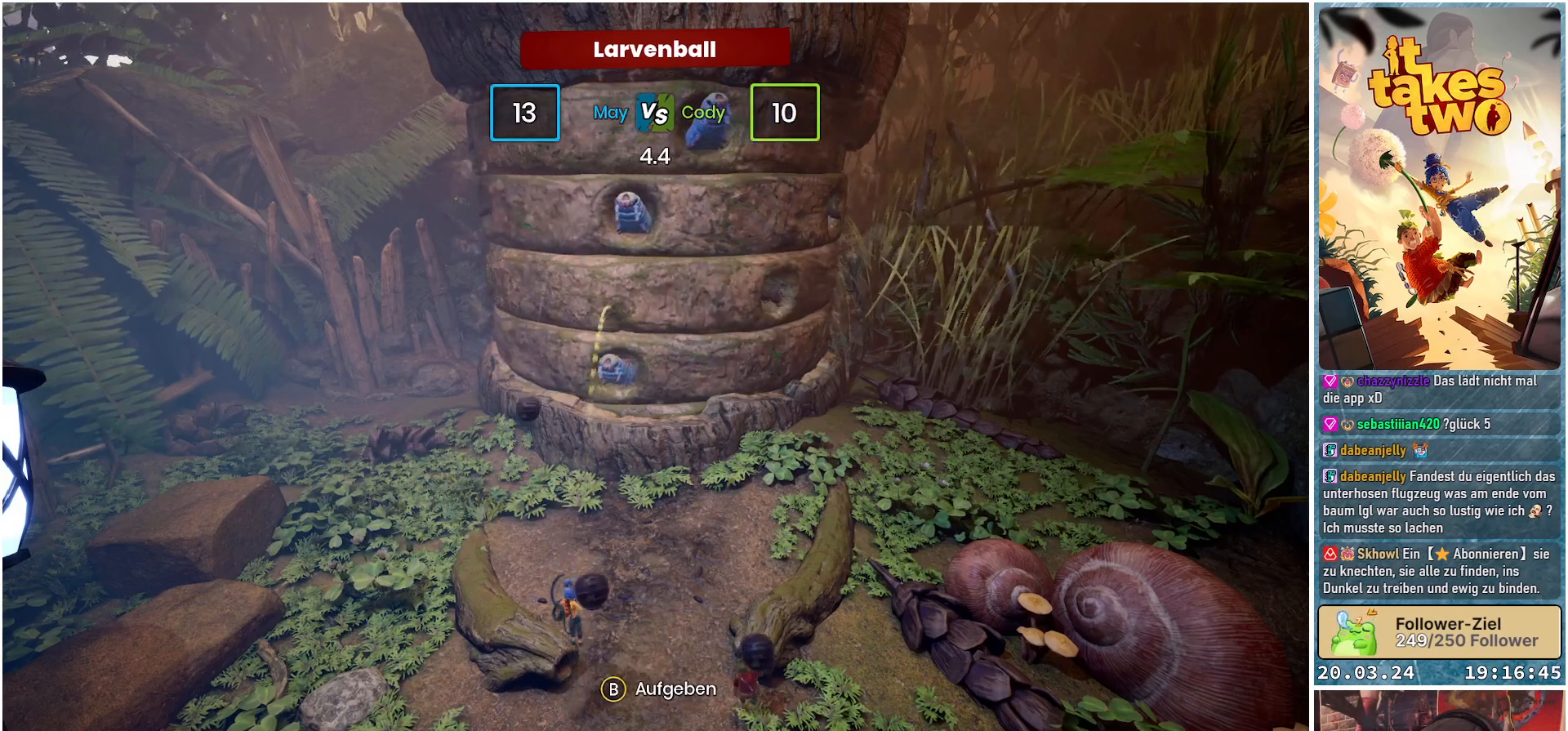
{"buttons": ["A"], "left_stick": "center", "right_stick": "center", "events": [[17, "A", "up"], [433, "A", "down"]]}
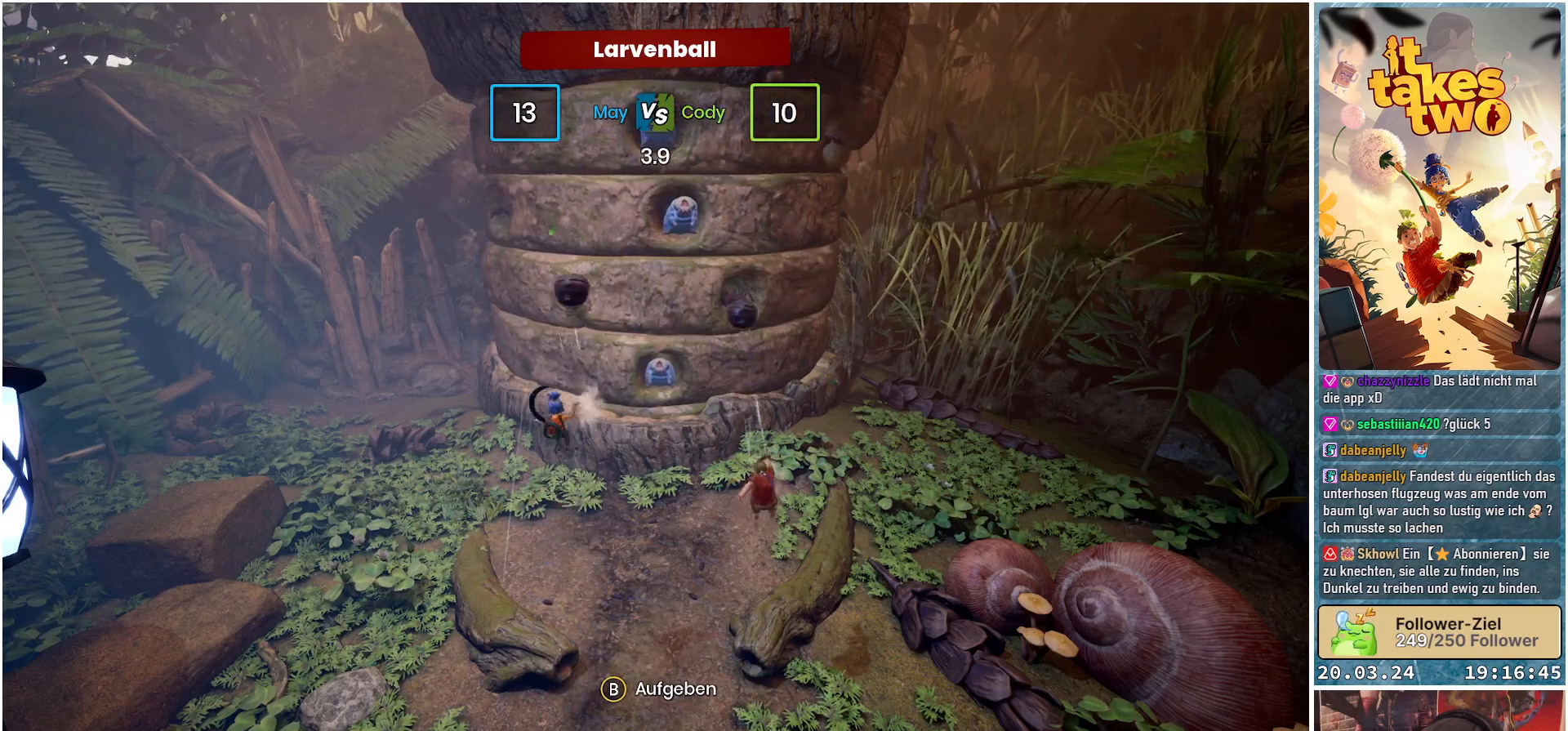
{"buttons": [], "left_stick": "center", "right_stick": "center", "events": [[17, "A", "up"]]}
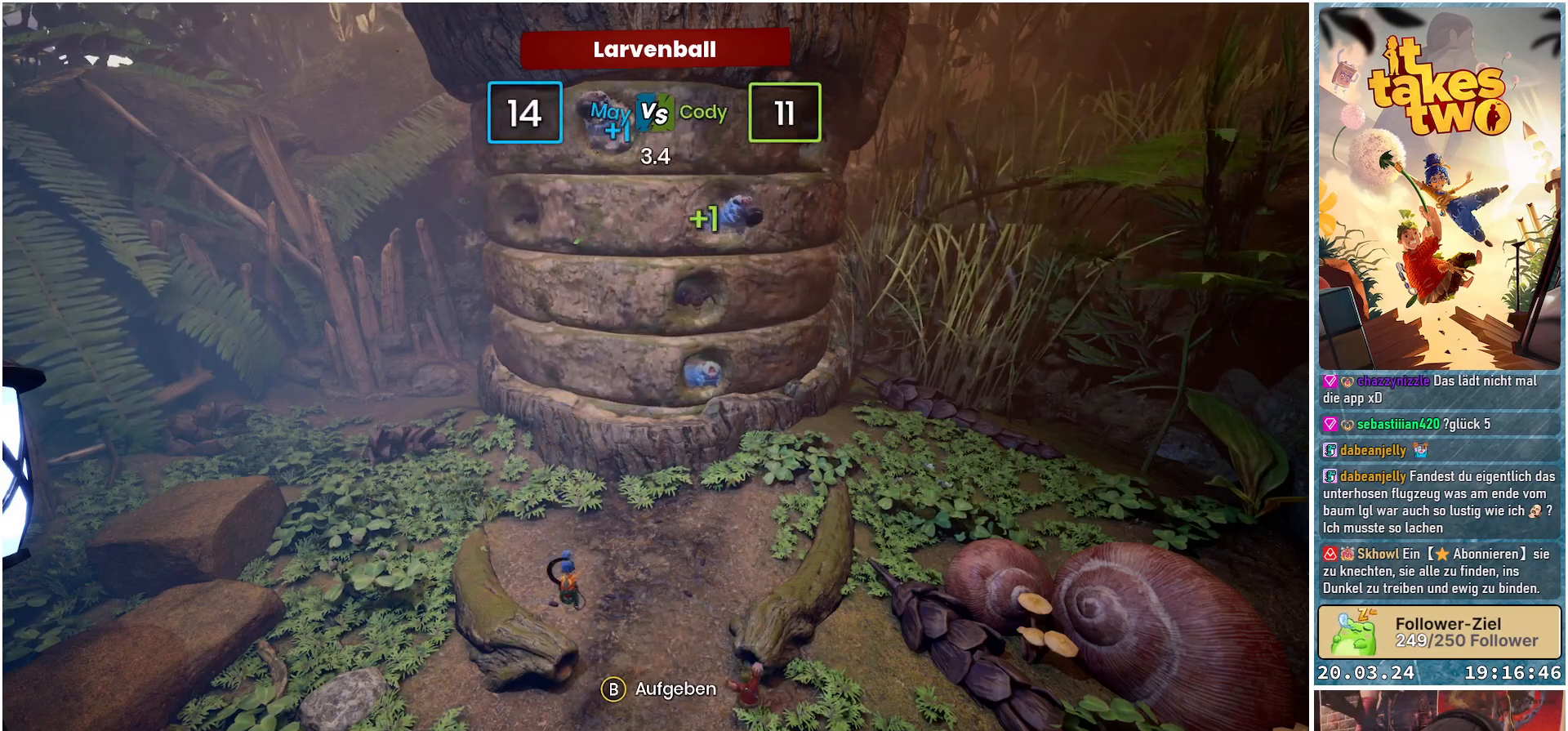
{"buttons": [], "left_stick": "center", "right_stick": "center", "events": []}
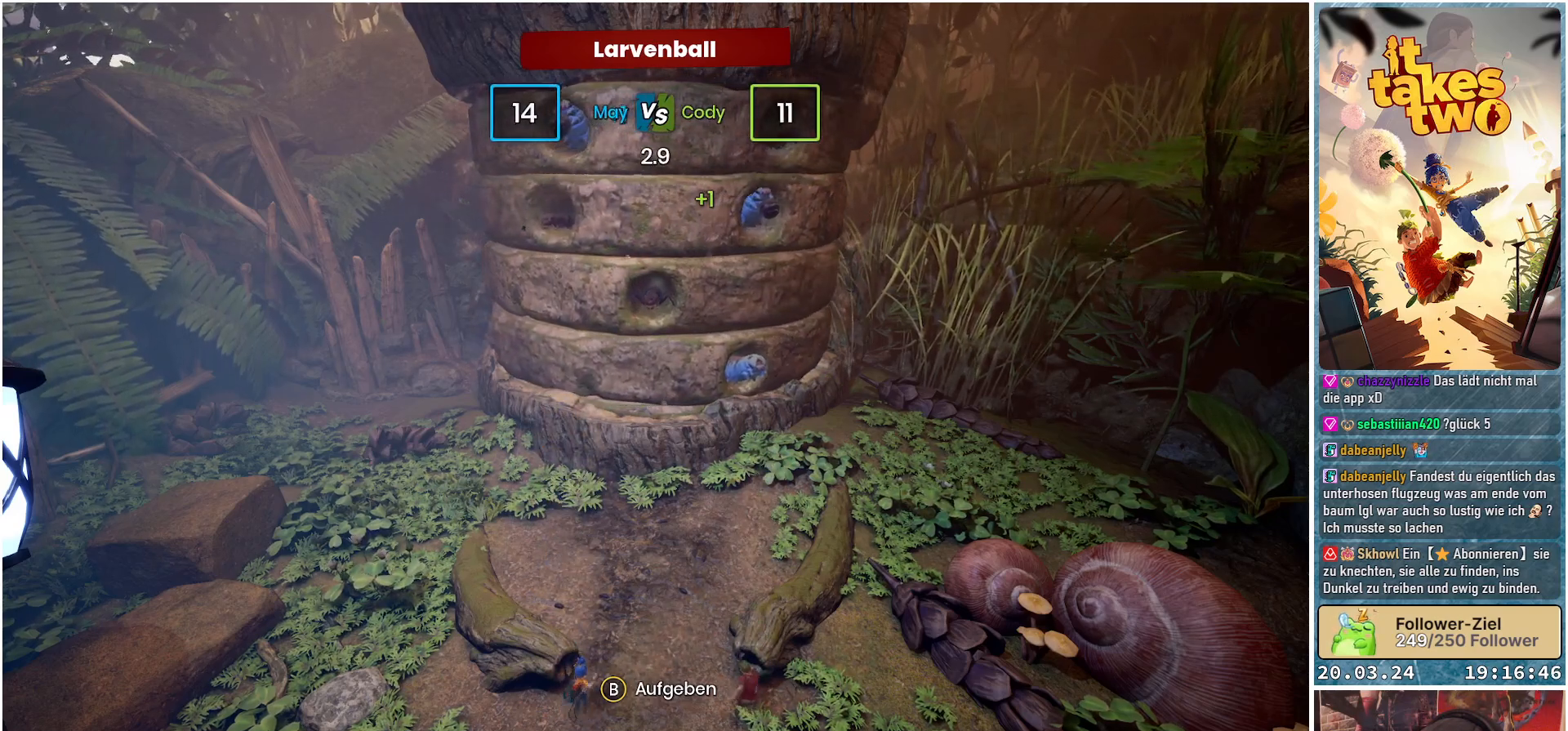
{"buttons": [], "left_stick": "center", "right_stick": "center", "events": [[117, "A", "down"], [200, "A", "up"], [250, "A", "down"], [367, "A", "up"]]}
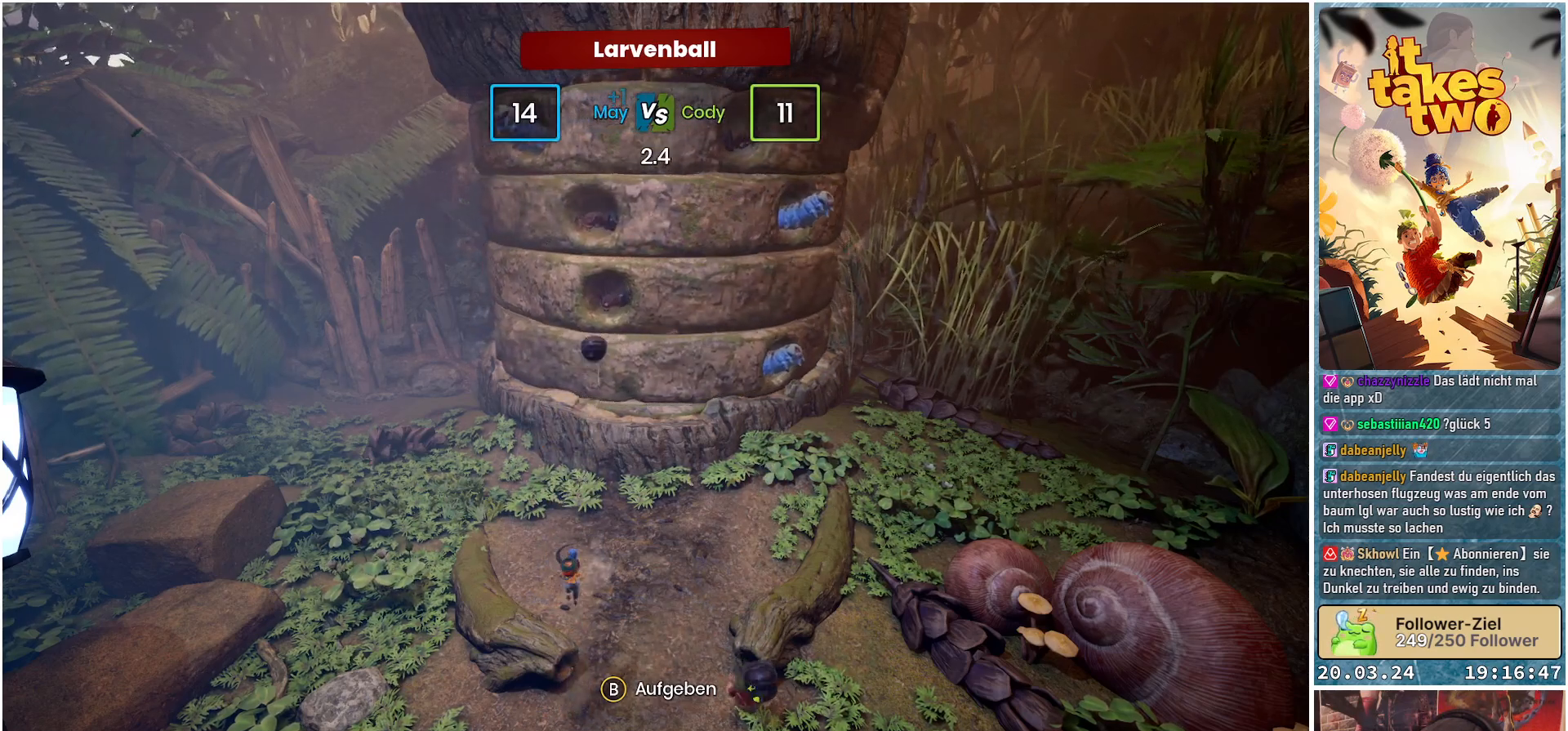
{"buttons": [], "left_stick": "center", "right_stick": "center", "events": []}
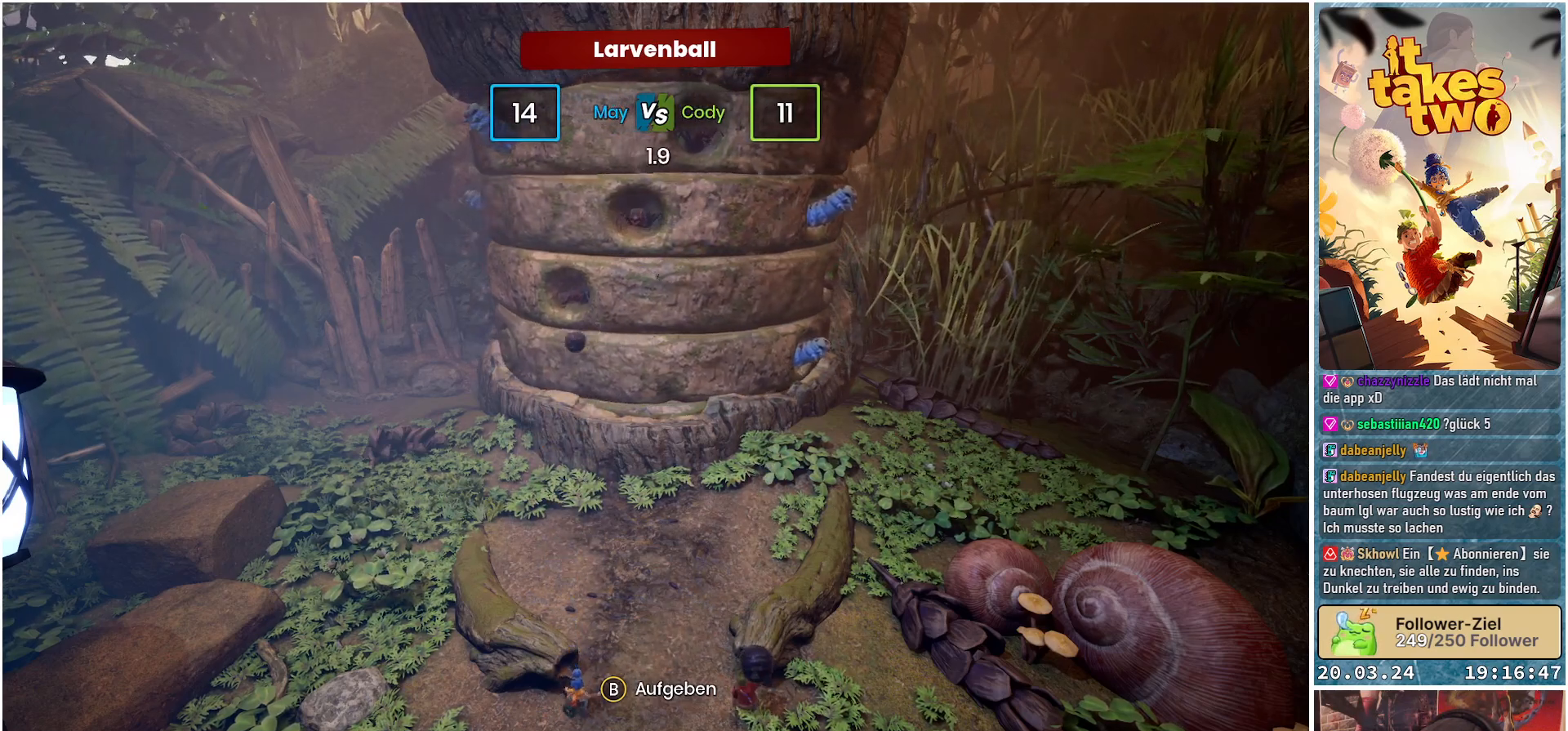
{"buttons": [], "left_stick": "center", "right_stick": "center", "events": [[367, "A", "down"], [467, "A", "up"]]}
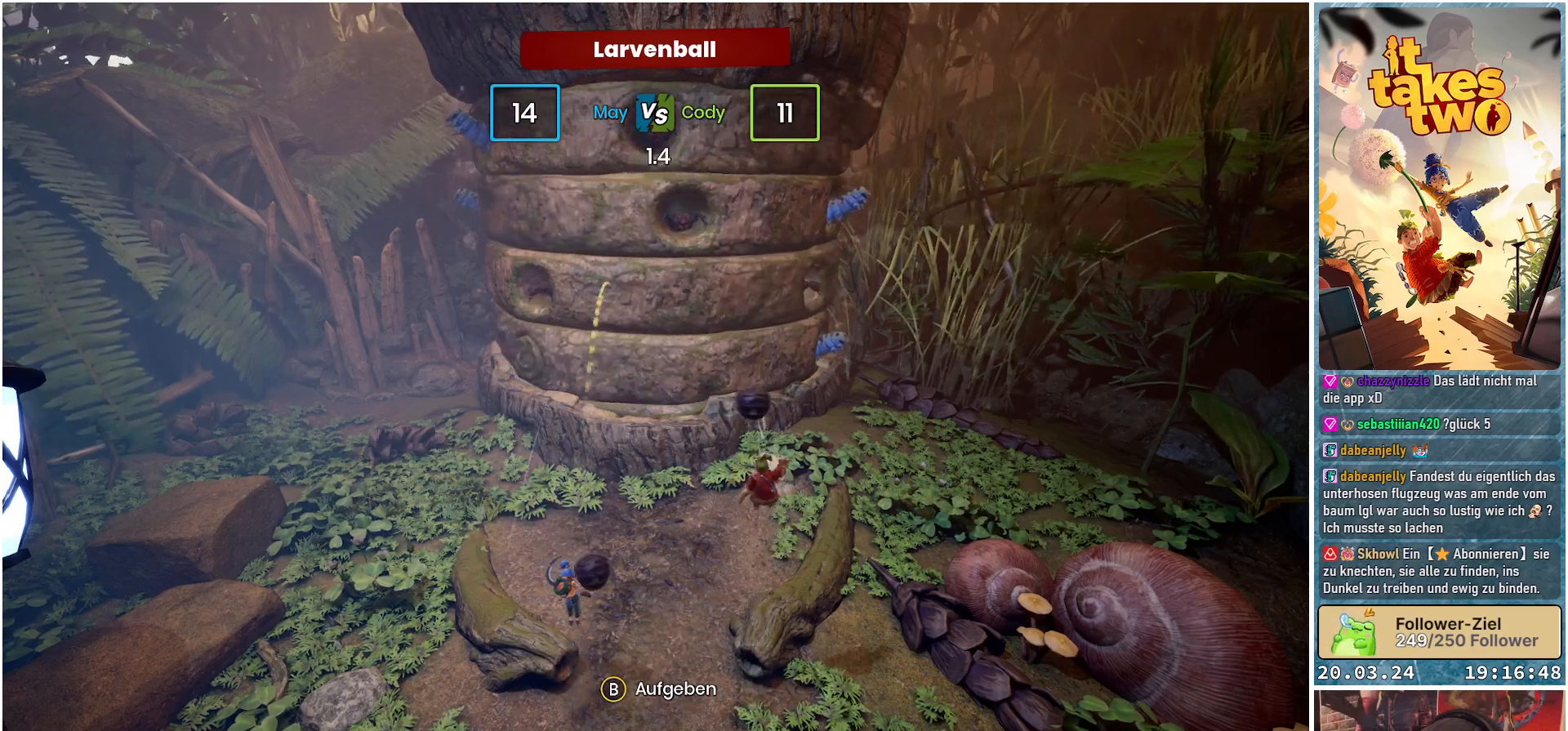
{"buttons": ["A"], "left_stick": "center", "right_stick": "center", "events": [[433, "A", "down"]]}
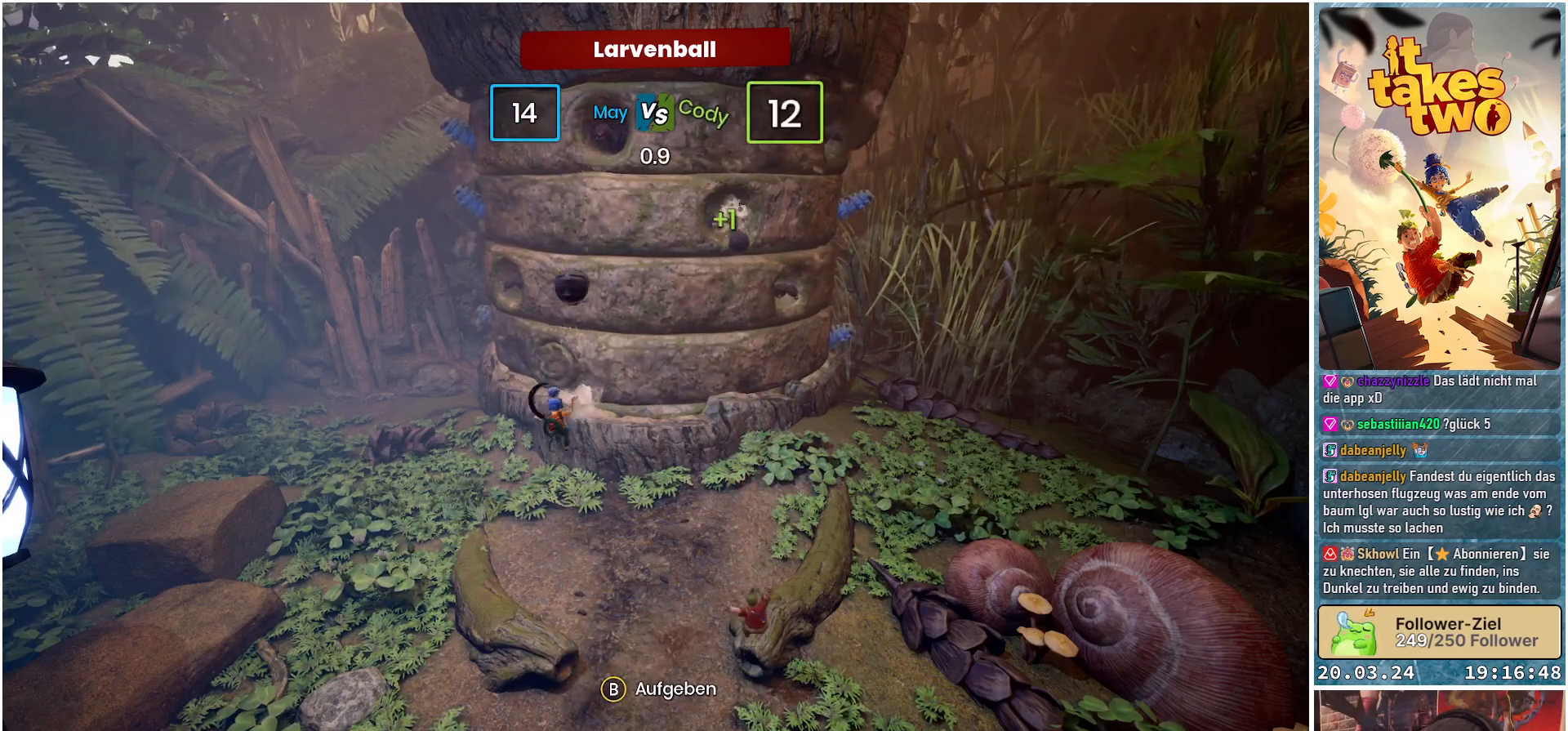
{"buttons": [], "left_stick": "center", "right_stick": "center", "events": [[33, "A", "up"]]}
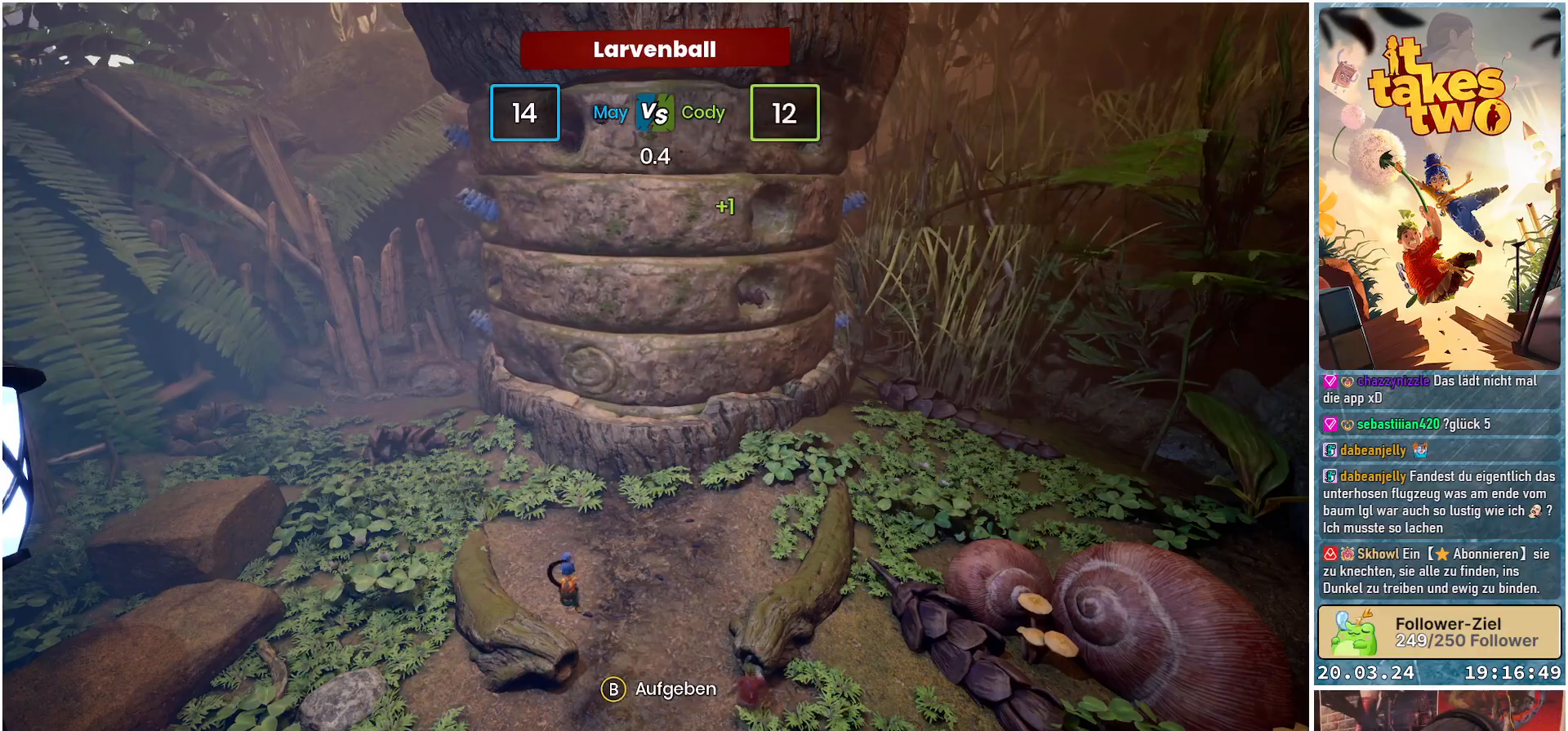
{"buttons": [], "left_stick": "center", "right_stick": "center", "events": []}
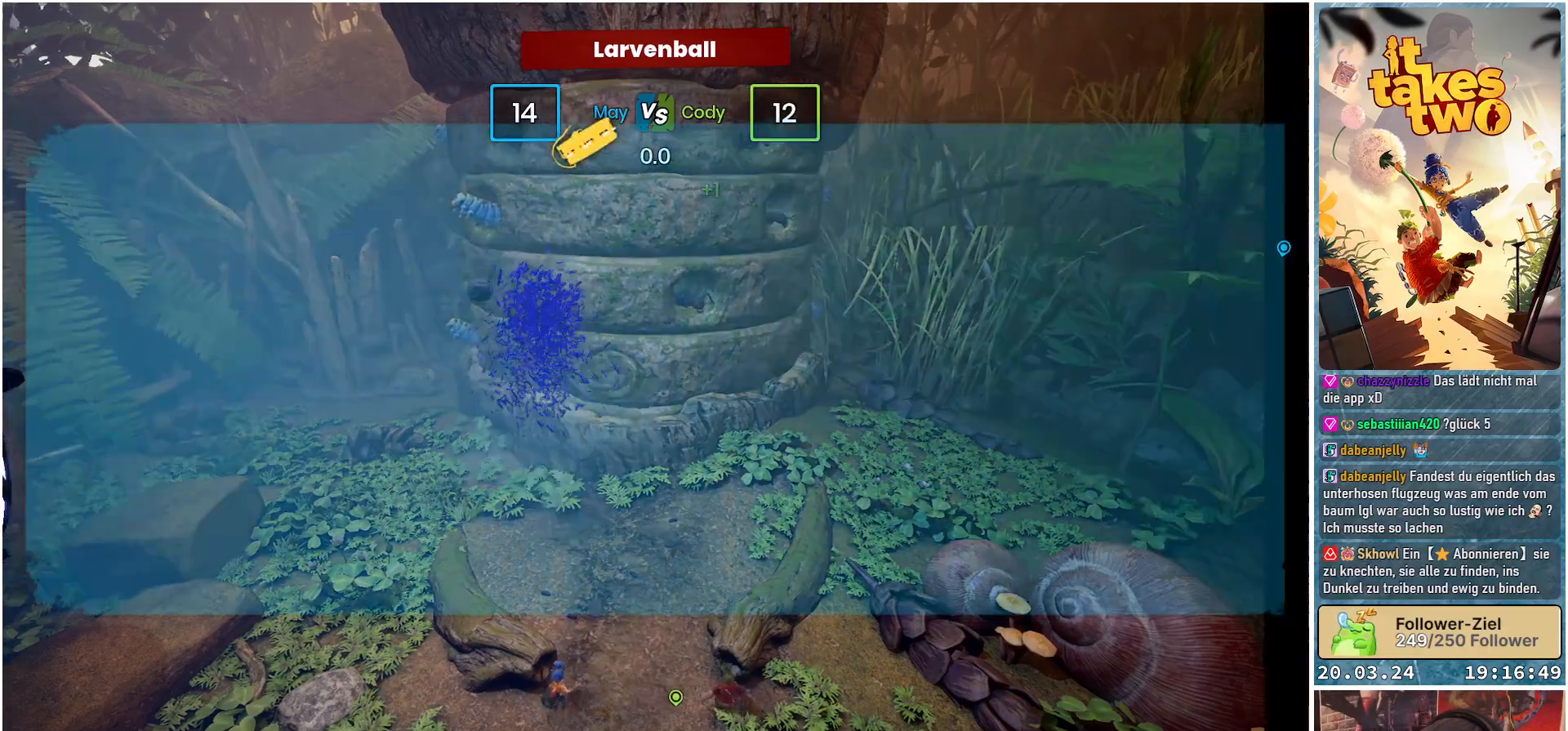
{"buttons": [], "left_stick": "center", "right_stick": "center", "events": [[150, "A", "down"], [217, "A", "up"]]}
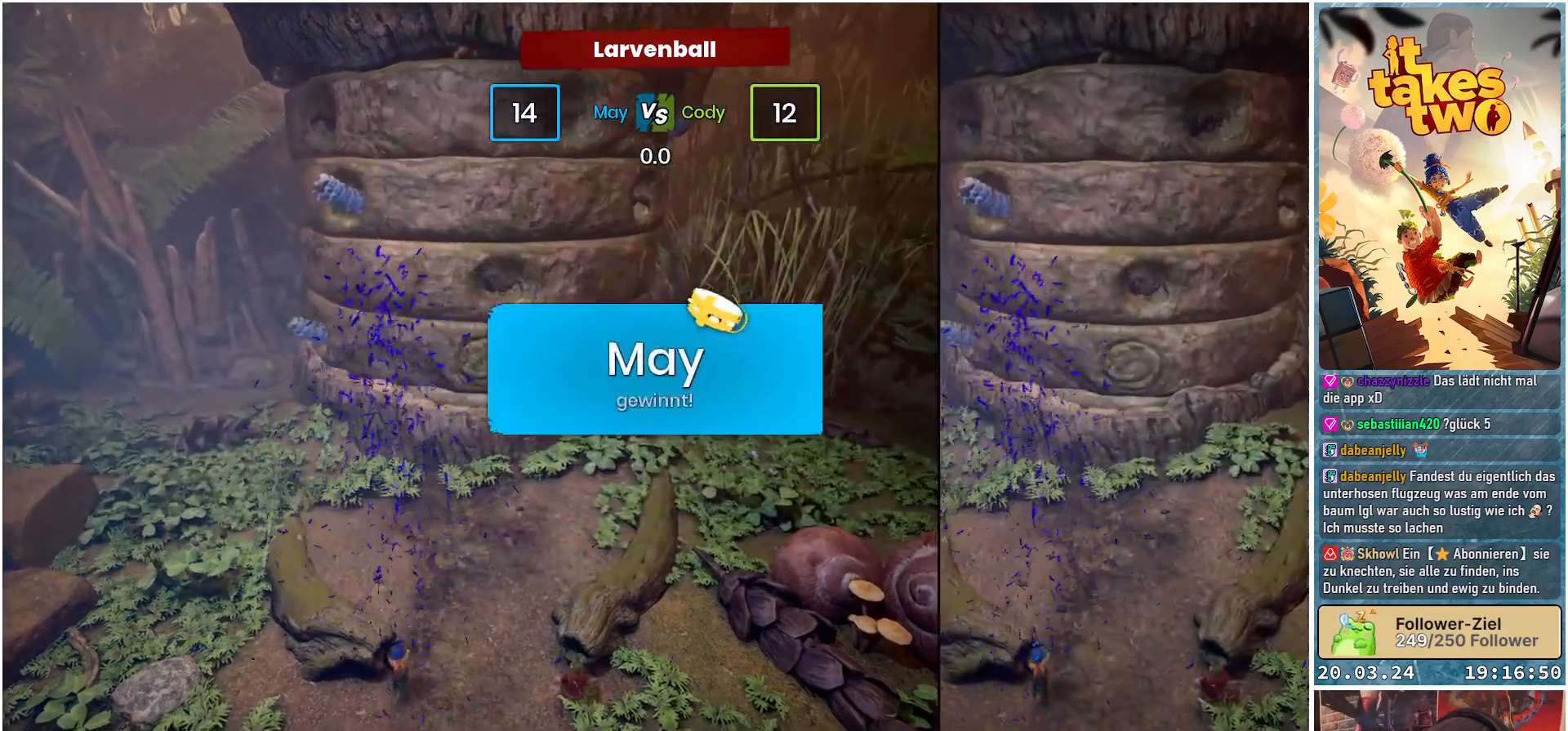
{"buttons": [], "left_stick": "center", "right_stick": "center", "events": []}
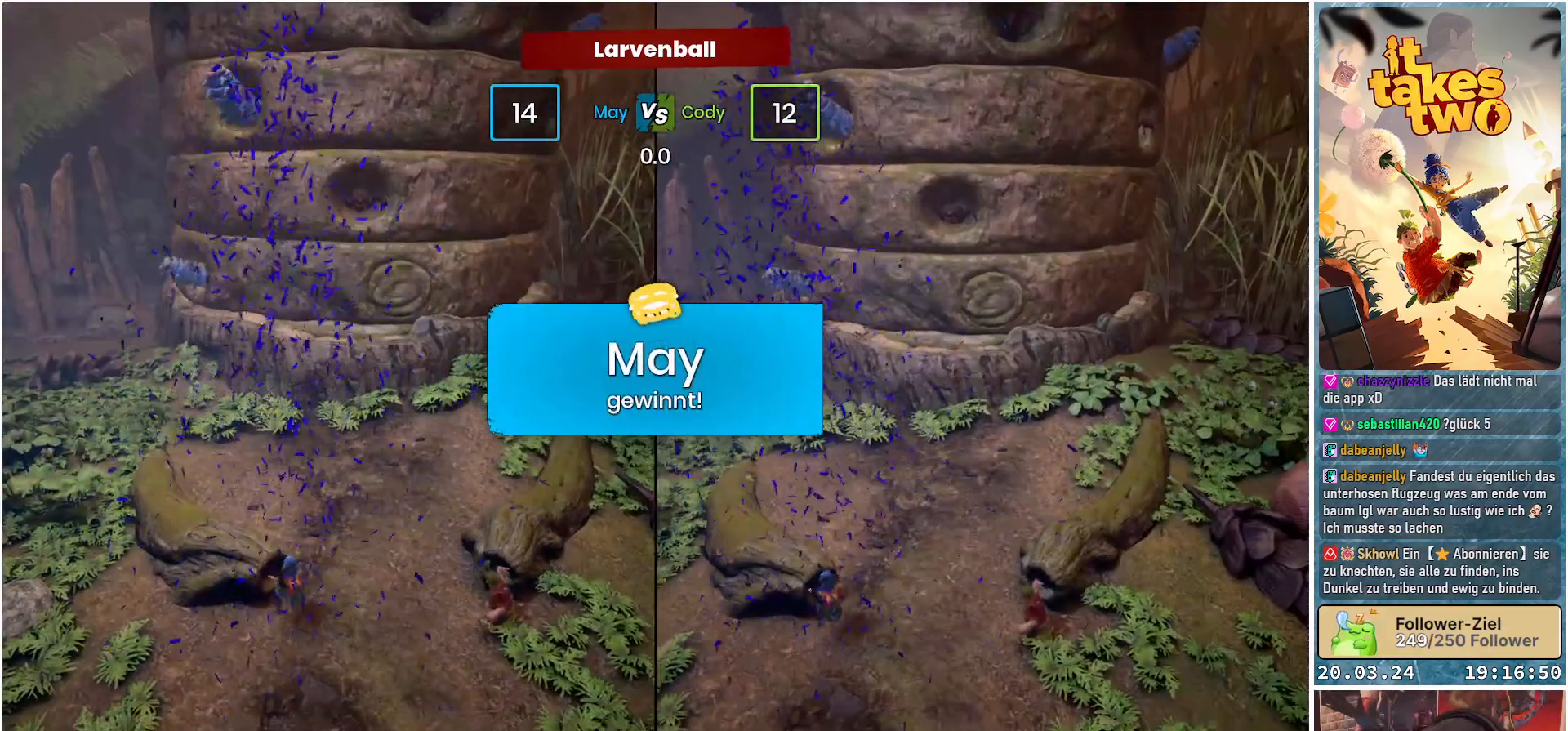
{"buttons": [], "left_stick": "center", "right_stick": "center", "events": []}
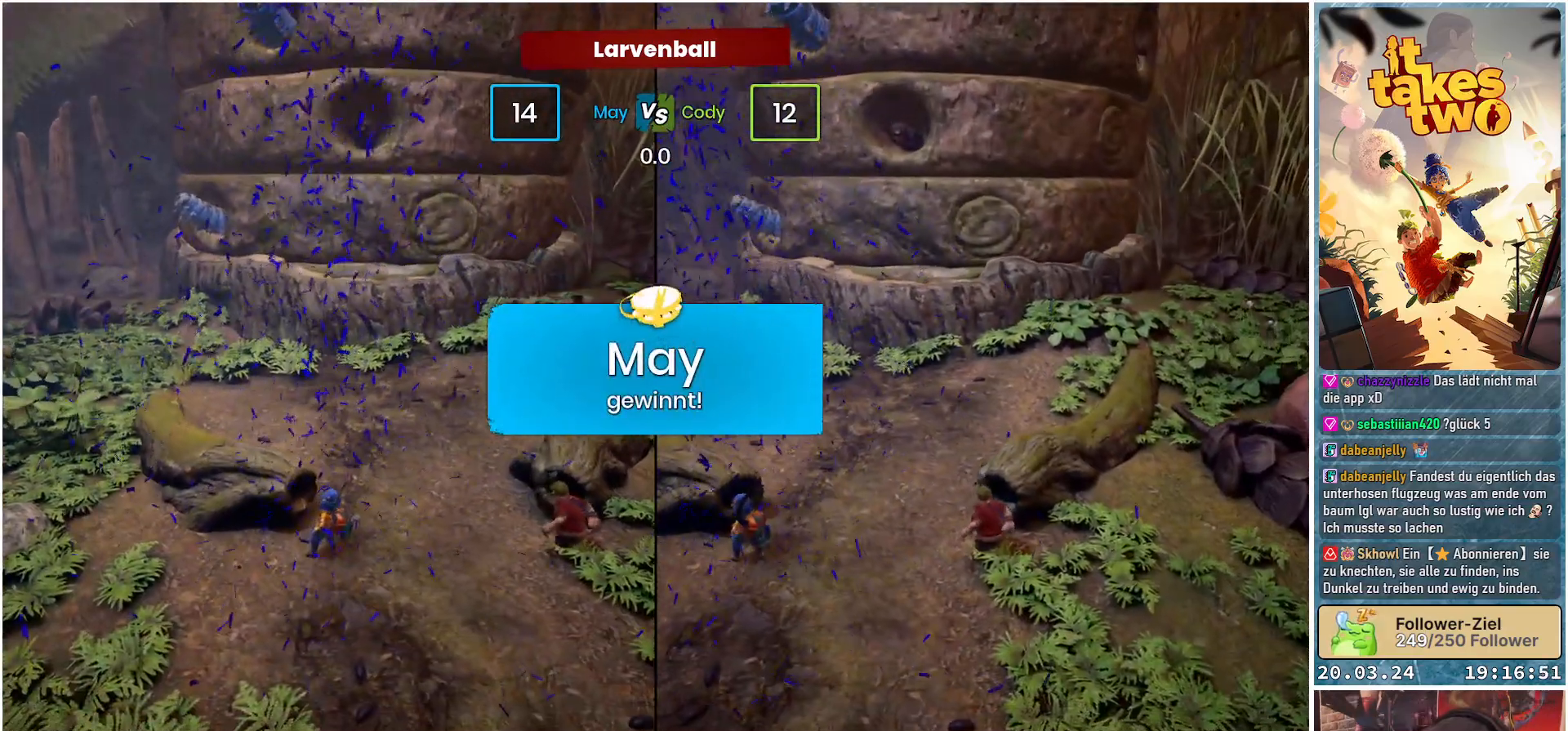
{"buttons": [], "left_stick": "center", "right_stick": "center", "events": []}
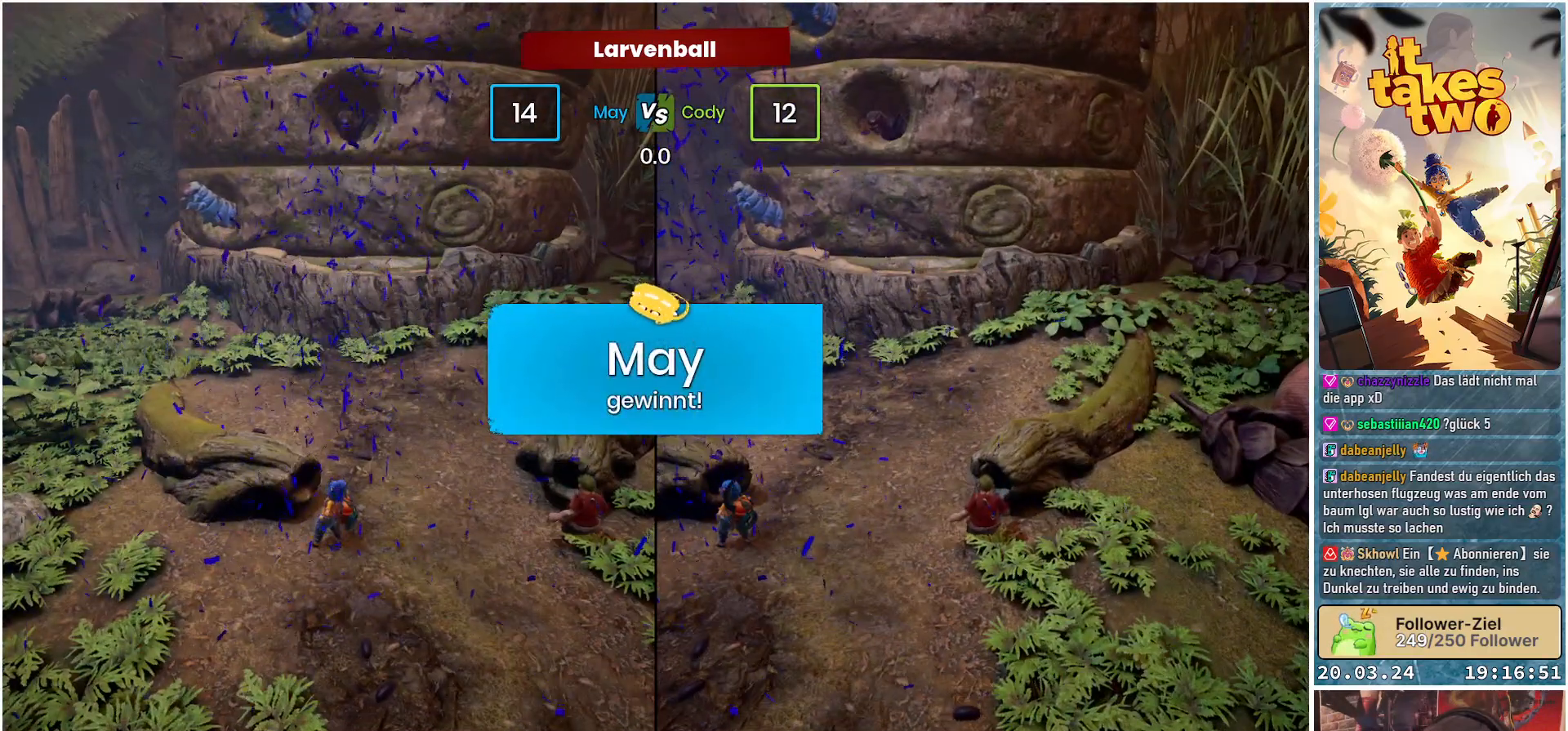
{"buttons": [], "left_stick": "center", "right_stick": "center", "events": []}
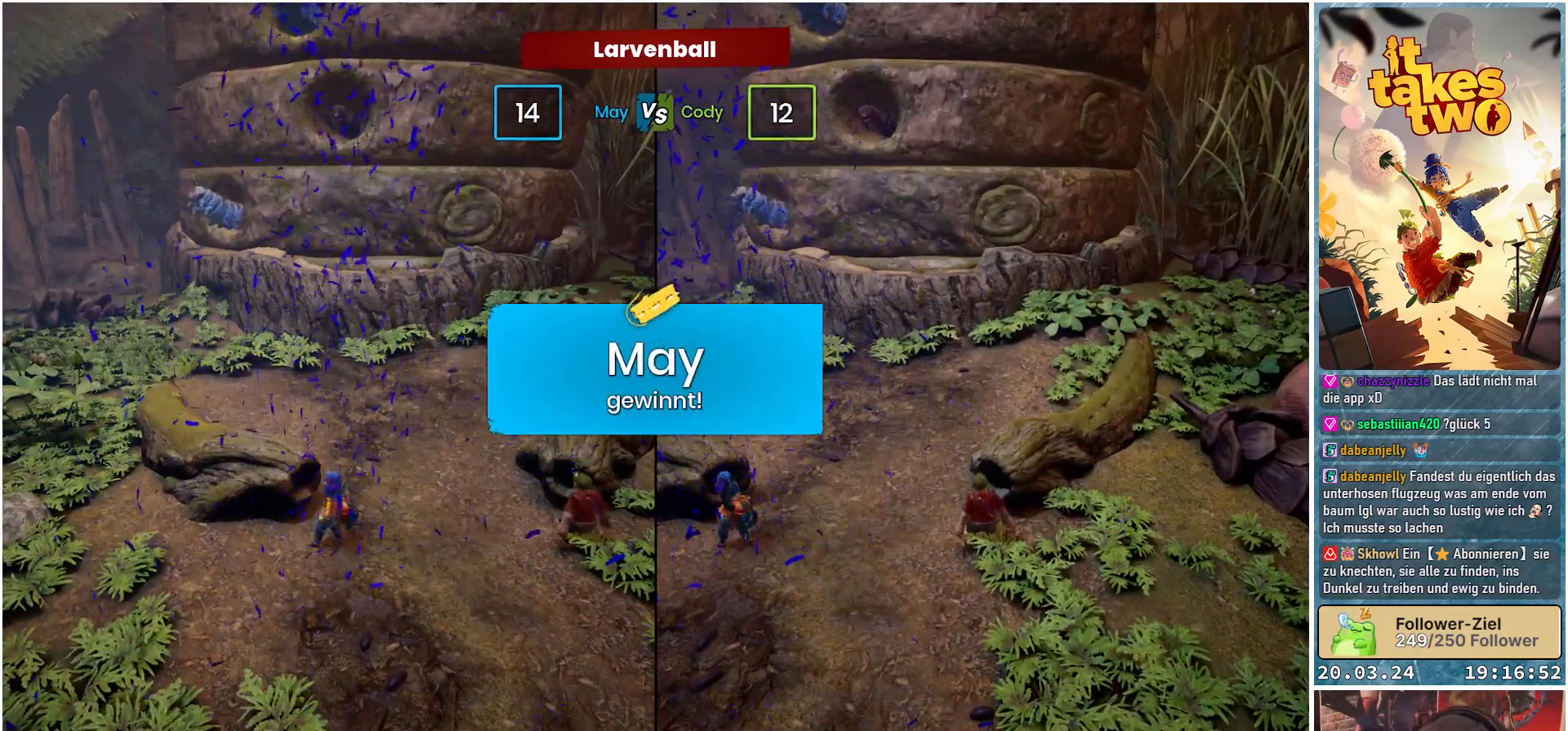
{"buttons": [], "left_stick": "center", "right_stick": "center", "events": []}
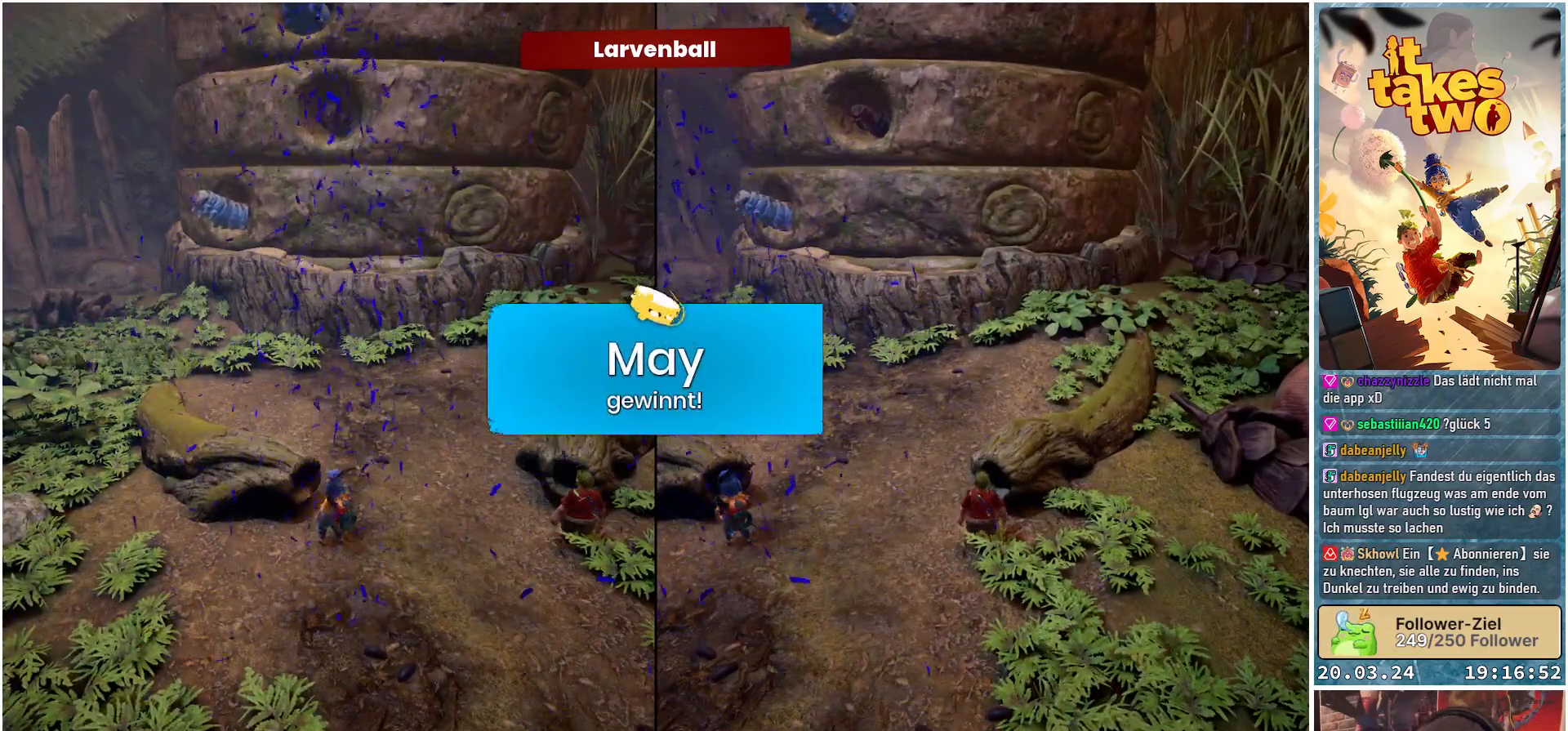
{"buttons": [], "left_stick": "center", "right_stick": "center", "events": []}
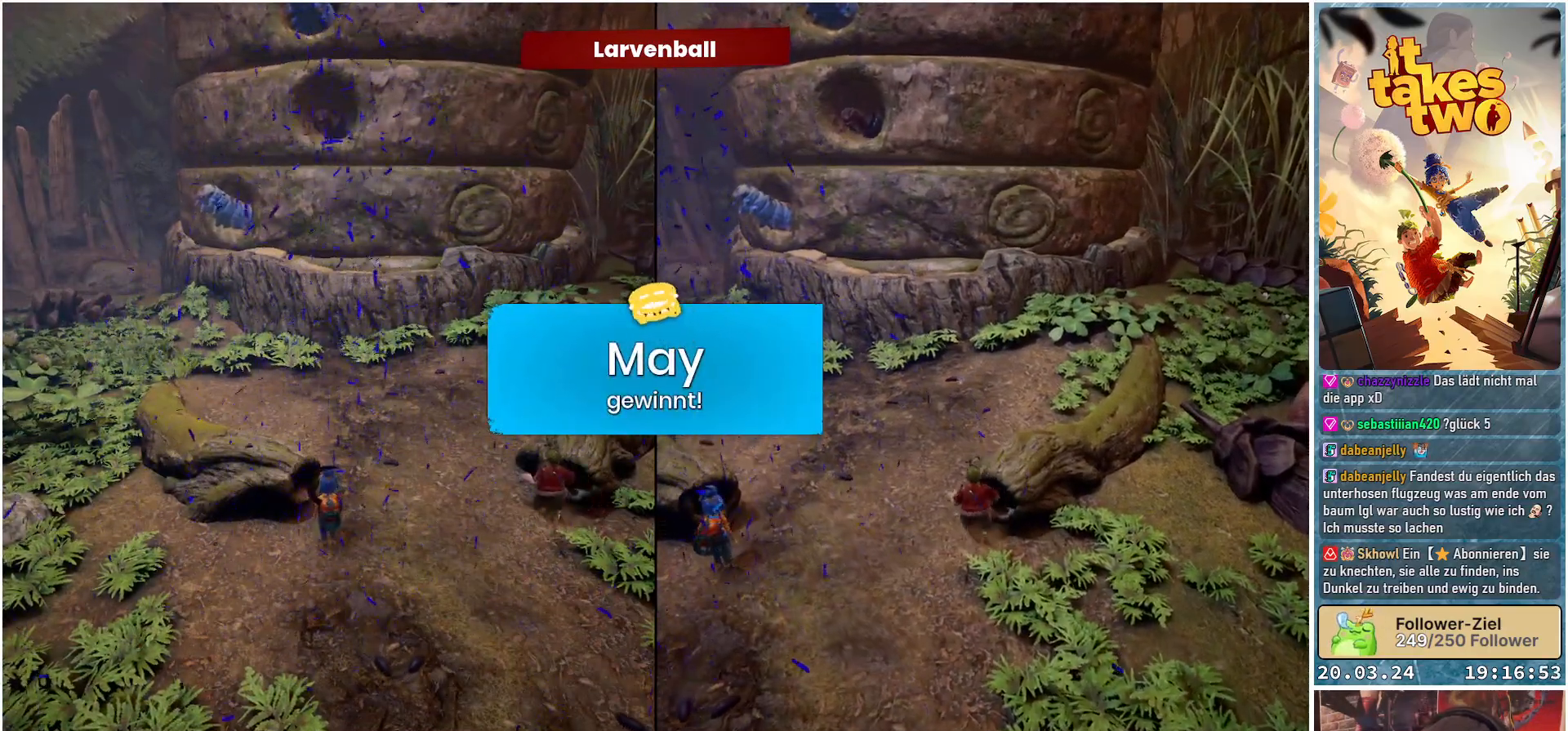
{"buttons": [], "left_stick": "center", "right_stick": "down-left", "events": [[267, "right_stick", "down-left"]]}
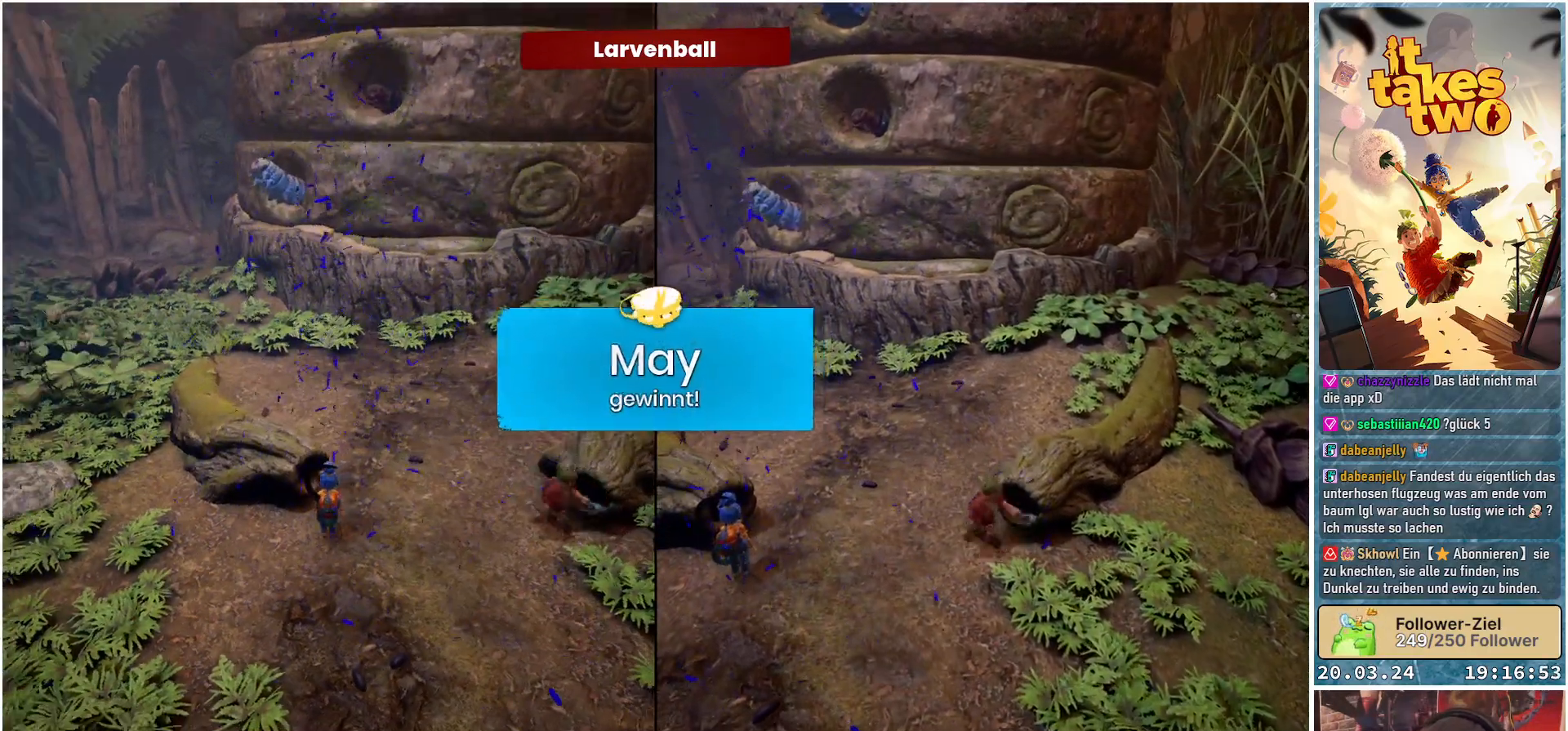
{"buttons": [], "left_stick": "up-left", "right_stick": "center", "events": [[17, "right_stick", "center"], [33, "left_stick", "right"], [233, "left_stick", "center"], [400, "left_stick", "up-left"]]}
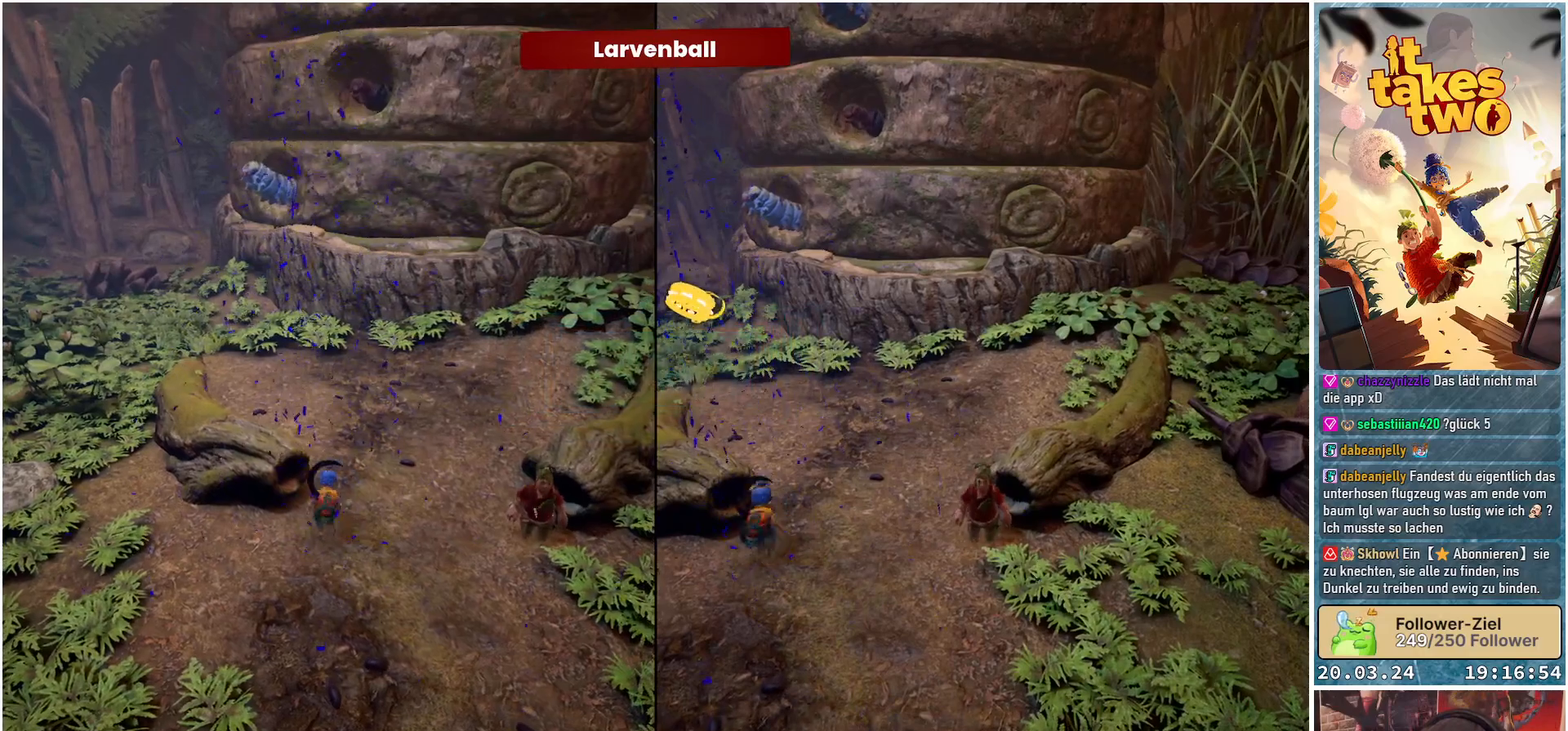
{"buttons": [], "left_stick": "center", "right_stick": "center", "events": [[350, "left_stick", "center"]]}
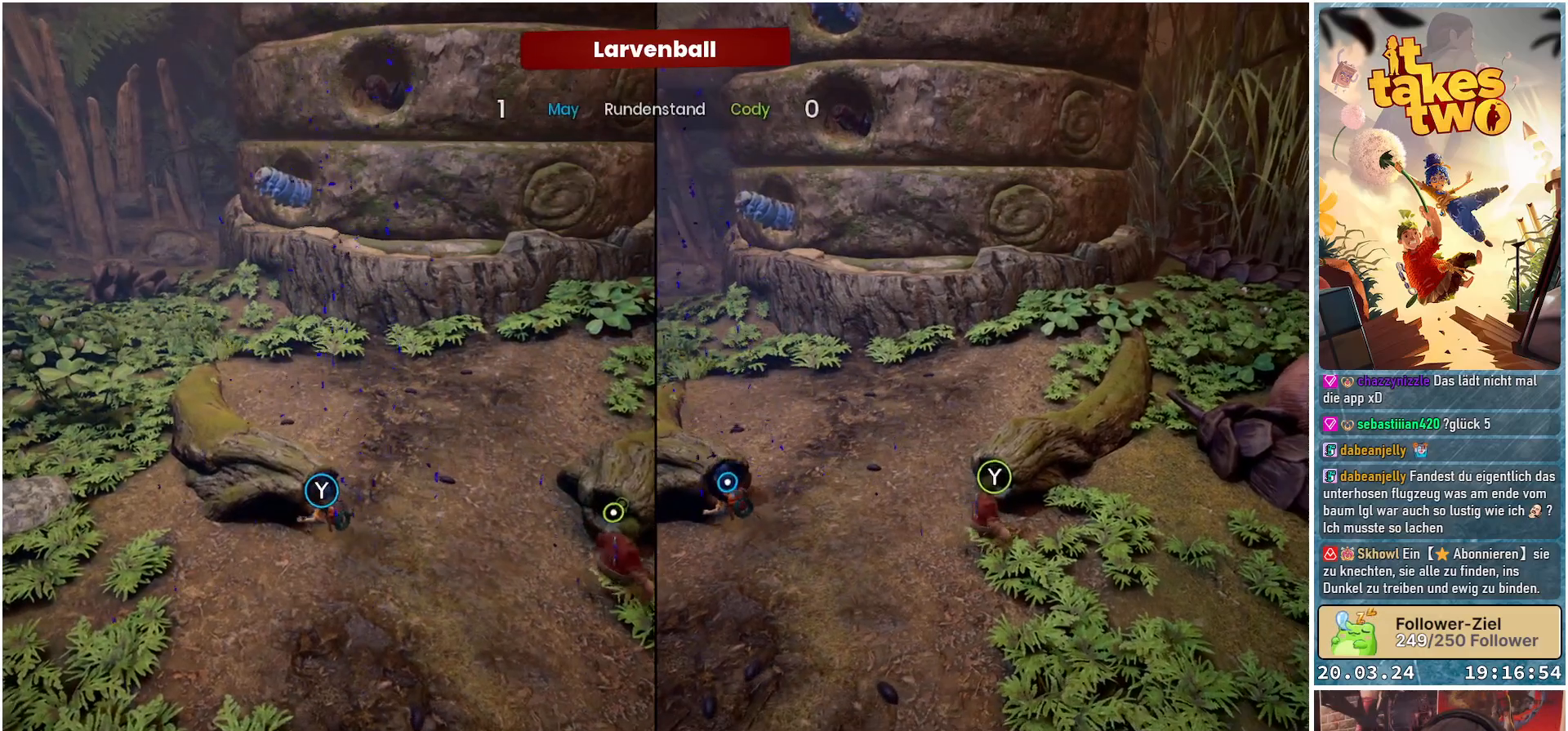
{"buttons": [], "left_stick": "center", "right_stick": "center", "events": [[317, "Y", "down"], [417, "Y", "up"]]}
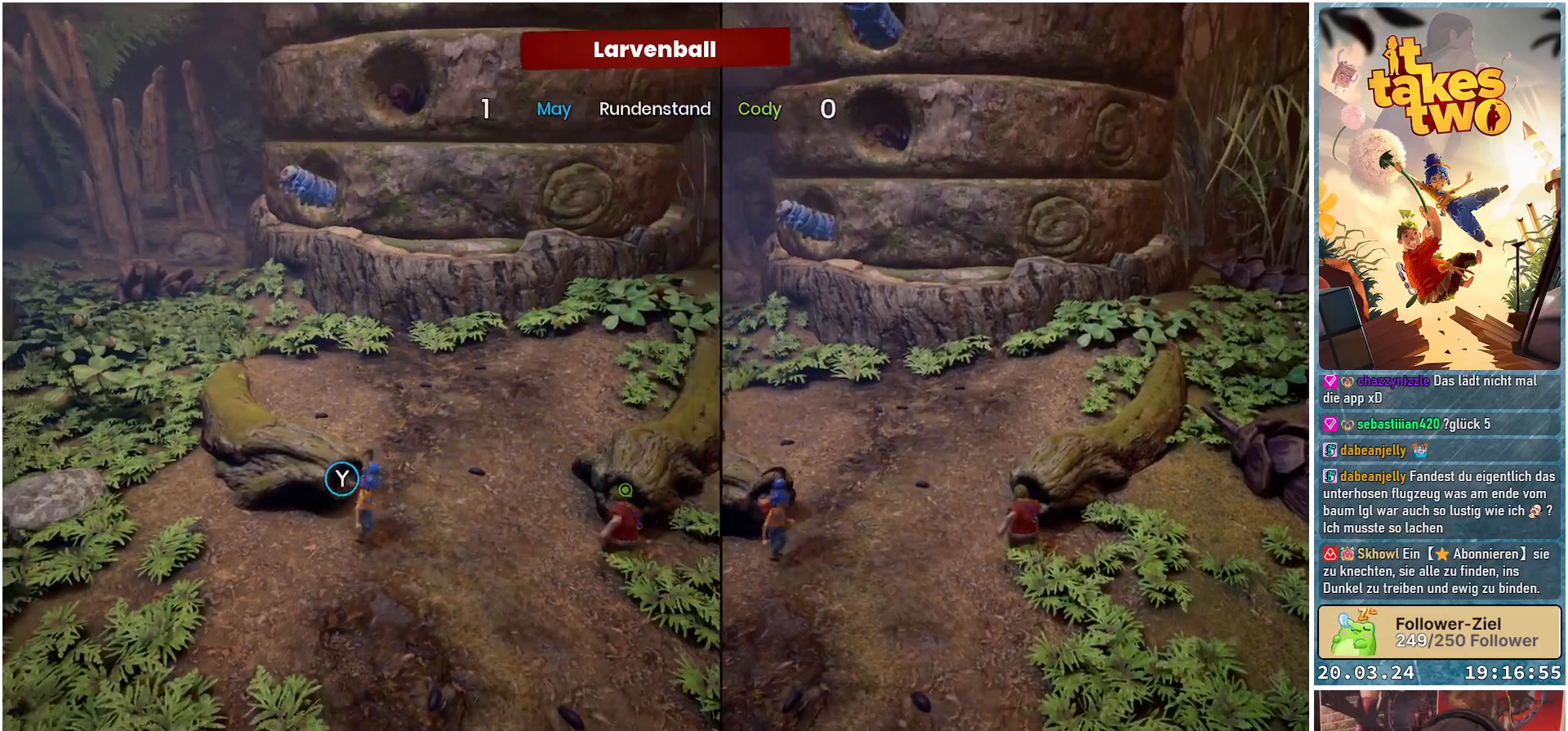
{"buttons": [], "left_stick": "center", "right_stick": "center", "events": []}
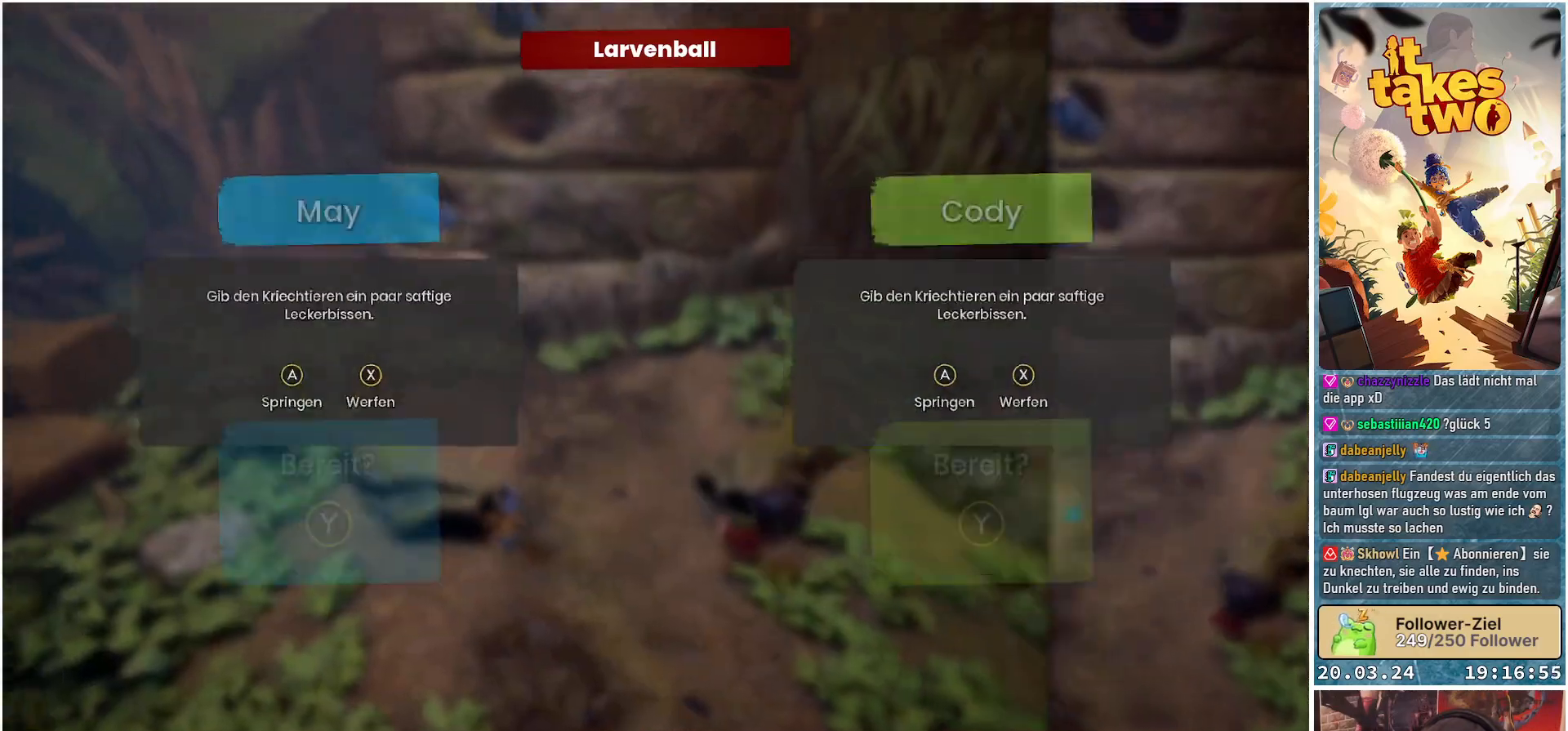
{"buttons": [], "left_stick": "center", "right_stick": "center", "events": []}
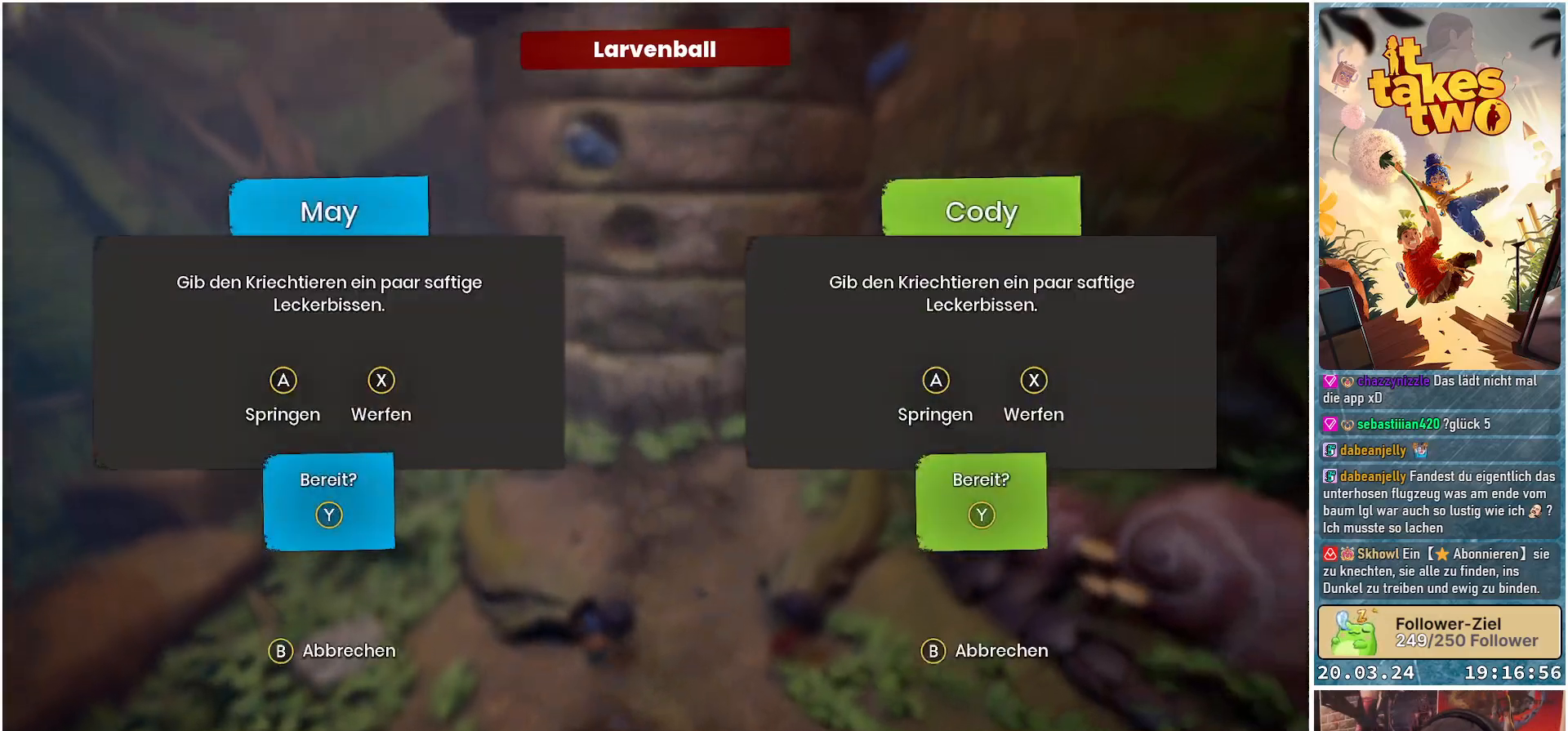
{"buttons": [], "left_stick": "center", "right_stick": "center", "events": []}
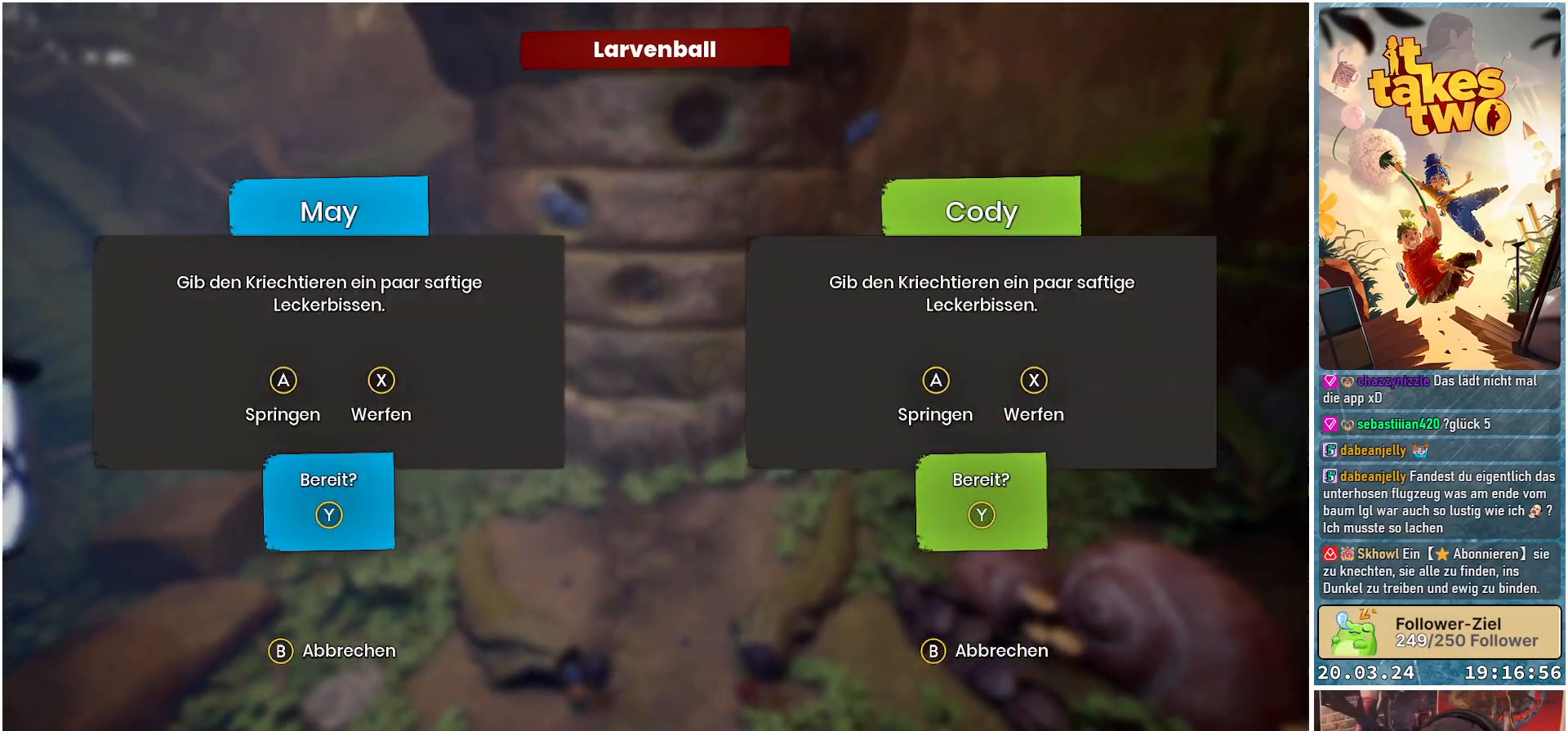
{"buttons": [], "left_stick": "center", "right_stick": "center", "events": [[150, "Y", "down"], [267, "Y", "up"]]}